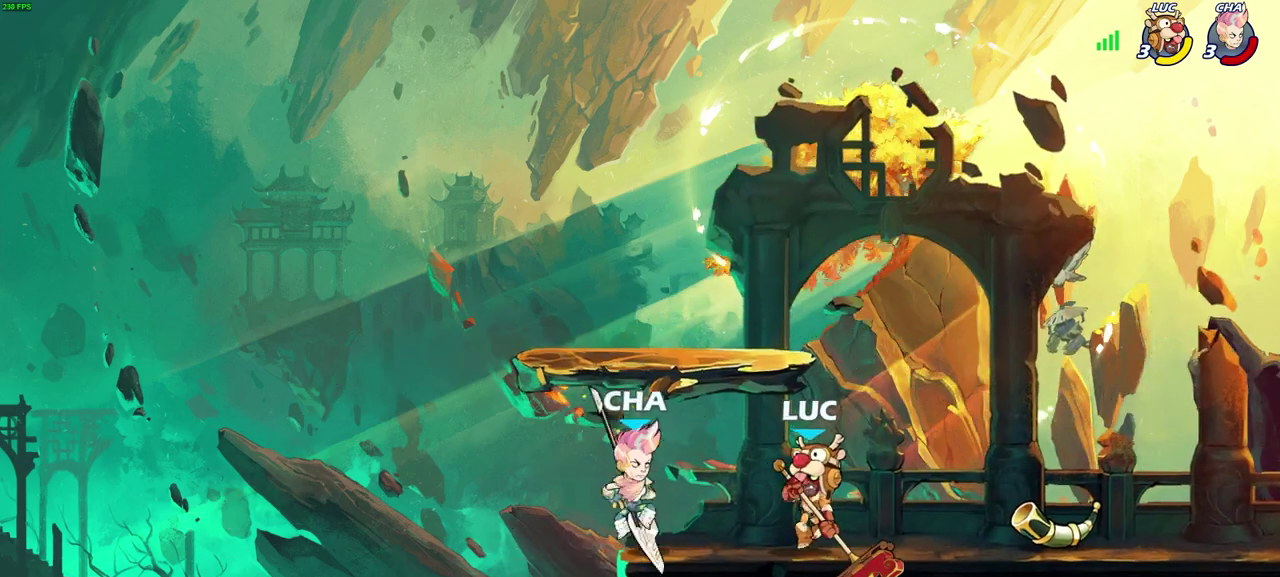
Gameplay with a controller (PlayStation layout); each line is a JSON object with the inputs held at the frame after it (dt_ms = milliseconds from this image to that frame). "events" lists button and stick changes between this image and that frame as [ms after this image, input, new state], when the widget could be followed in between. Not read: CIRCLE DPAD_UP R3 right_stick.
{"dt_ms": 500, "buttons": [], "left_stick": "center", "events": [[17, "left_stick", "down-left"], [50, "SQUARE", "down"], [100, "left_stick", "down"], [133, "SQUARE", "up"], [150, "left_stick", "center"]]}
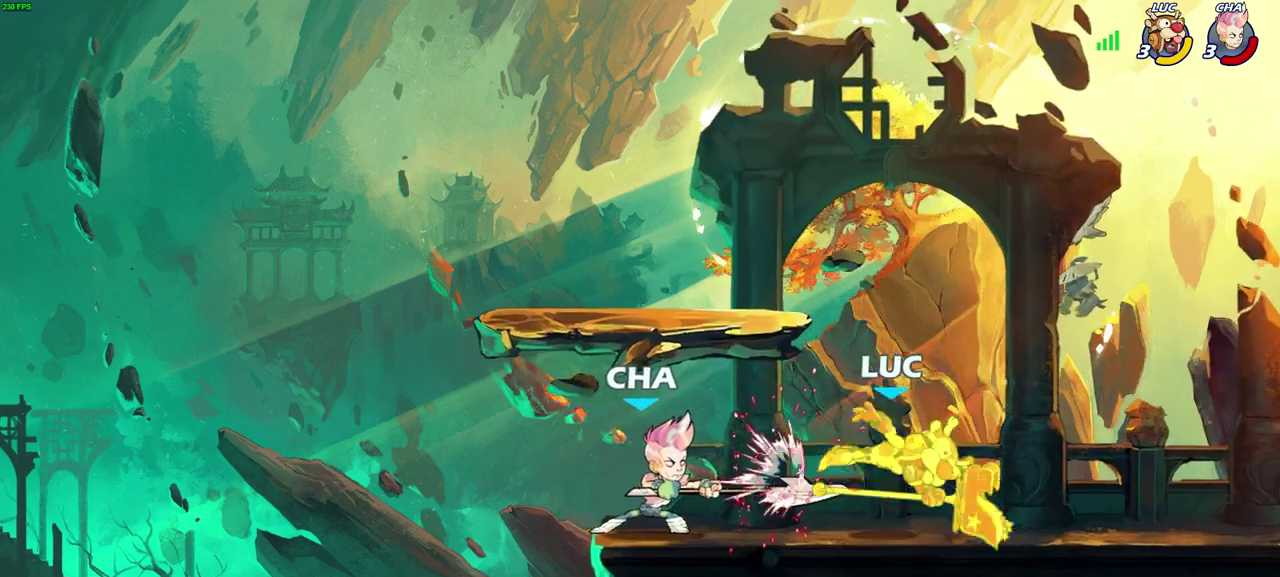
{"dt_ms": 500, "buttons": ["R2"], "left_stick": "right", "events": [[83, "left_stick", "right"], [250, "CROSS", "down"], [383, "R2", "down"], [400, "CROSS", "up"]]}
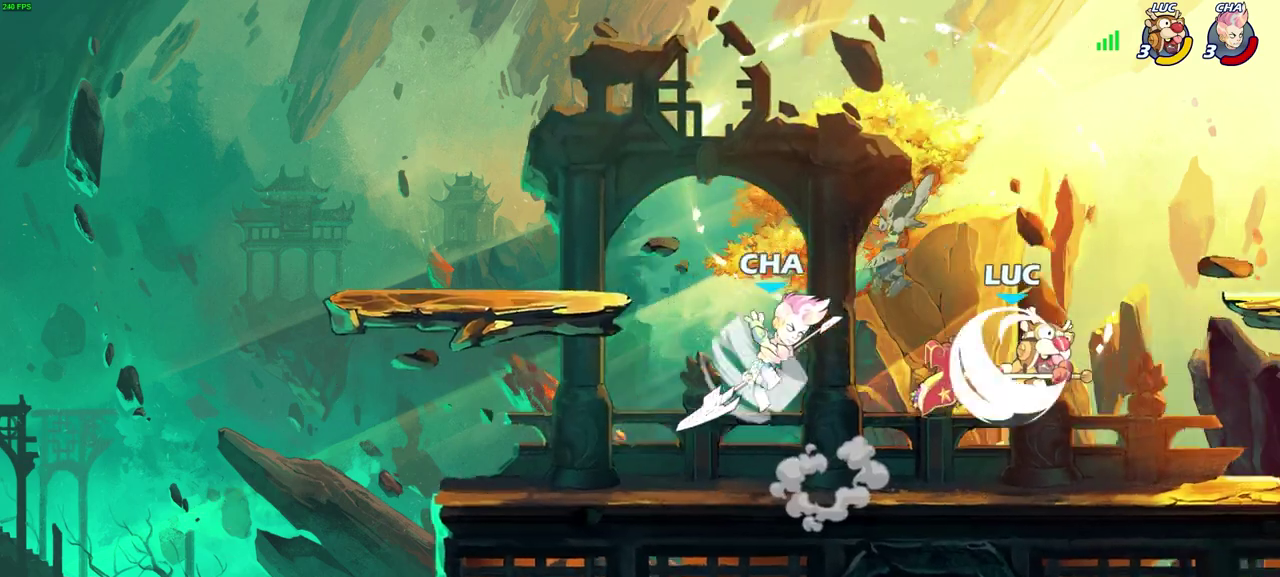
{"dt_ms": 400, "buttons": ["SQUARE"], "left_stick": "center", "events": [[33, "left_stick", "up-right"], [150, "R2", "up"], [200, "left_stick", "center"], [250, "left_stick", "left"], [317, "SQUARE", "down"], [350, "left_stick", "center"]]}
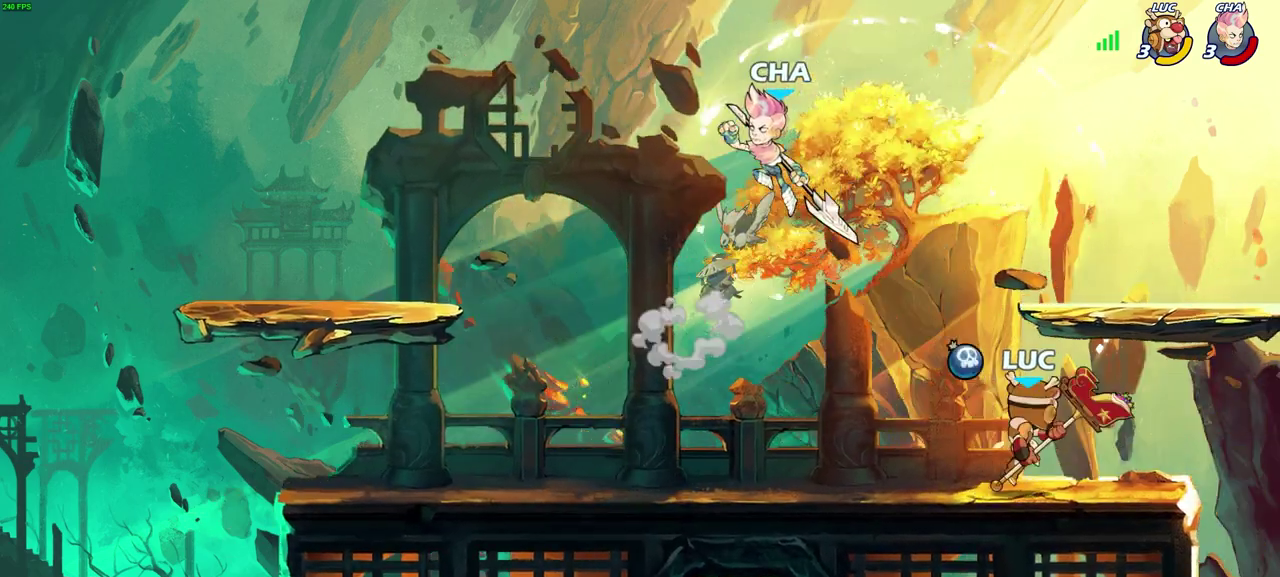
{"dt_ms": 300, "buttons": [], "left_stick": "center", "events": [[17, "SQUARE", "up"]]}
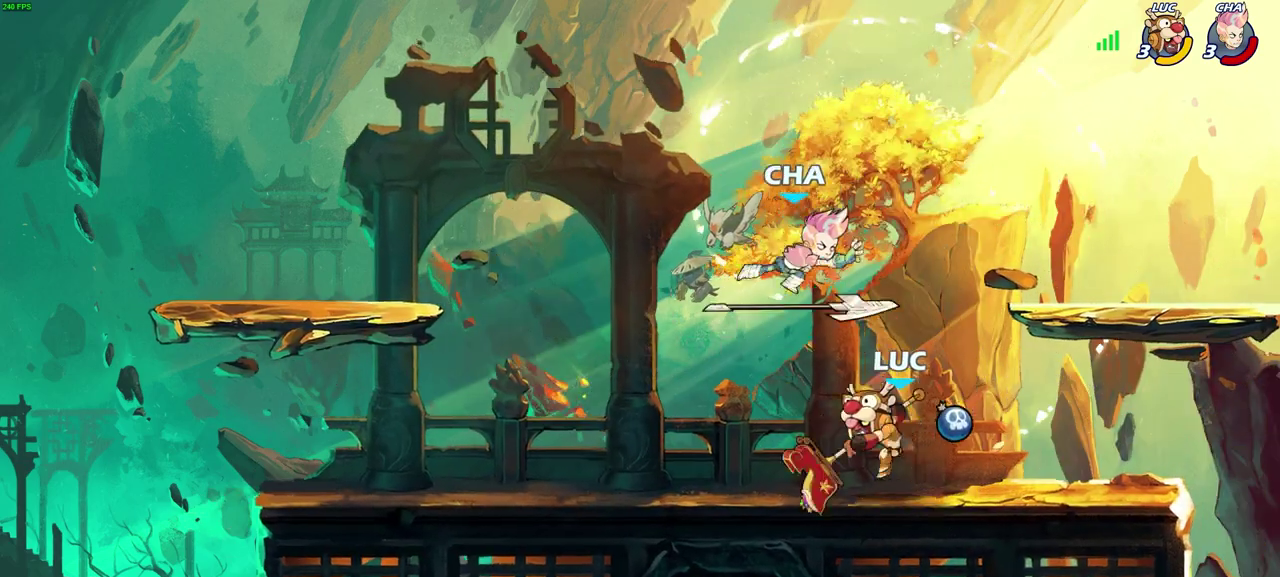
{"dt_ms": 500, "buttons": ["CROSS", "R2"], "left_stick": "center", "events": [[183, "left_stick", "down"], [233, "SQUARE", "down"], [333, "SQUARE", "up"], [350, "left_stick", "center"], [467, "CROSS", "down"], [483, "R2", "down"]]}
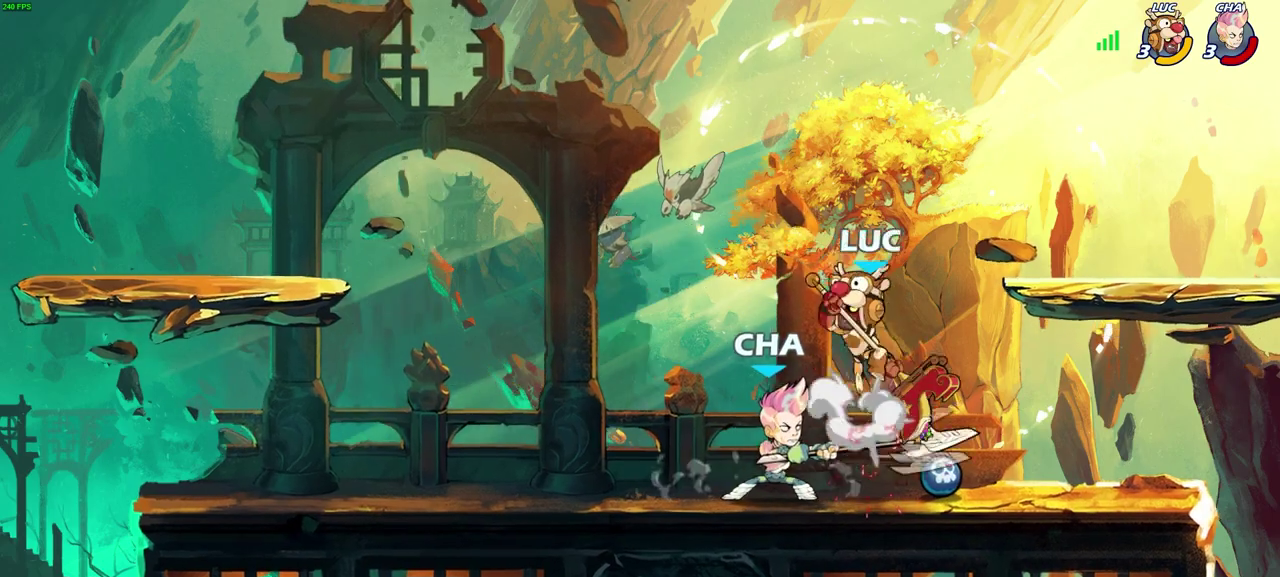
{"dt_ms": 500, "buttons": [], "left_stick": "down", "events": [[33, "left_stick", "up-left"], [117, "left_stick", "down-right"], [233, "CROSS", "up"], [233, "R2", "up"], [317, "left_stick", "down"], [367, "SQUARE", "down"], [467, "SQUARE", "up"]]}
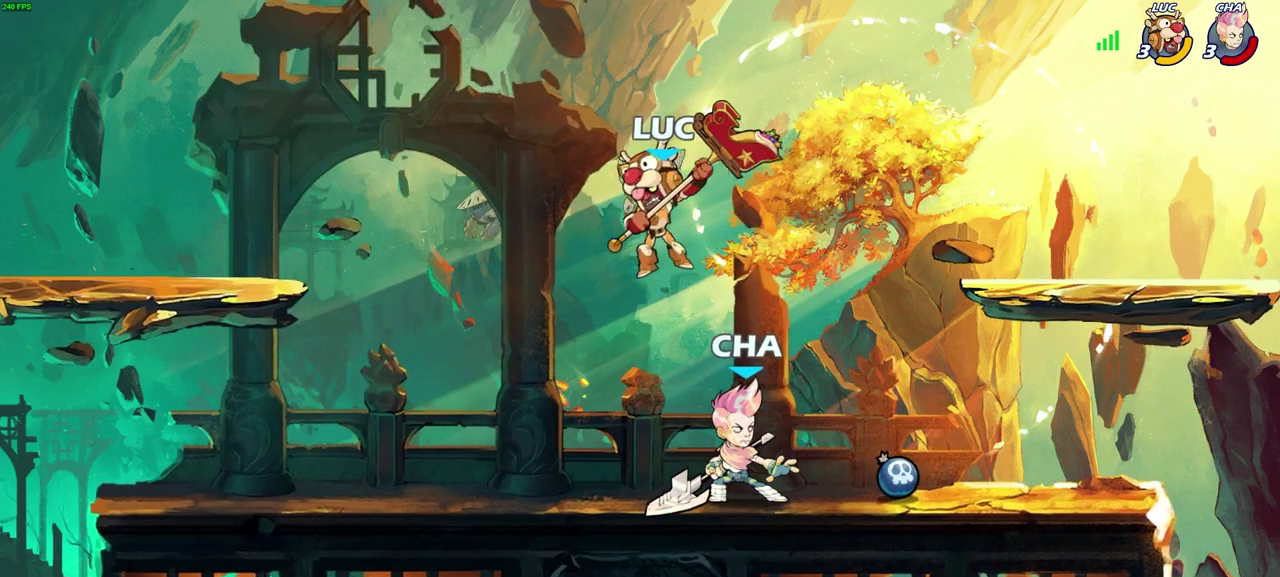
{"dt_ms": 600, "buttons": ["CROSS", "SQUARE"], "left_stick": "right", "events": [[300, "left_stick", "center"], [517, "left_stick", "right"], [567, "CROSS", "down"], [600, "SQUARE", "down"]]}
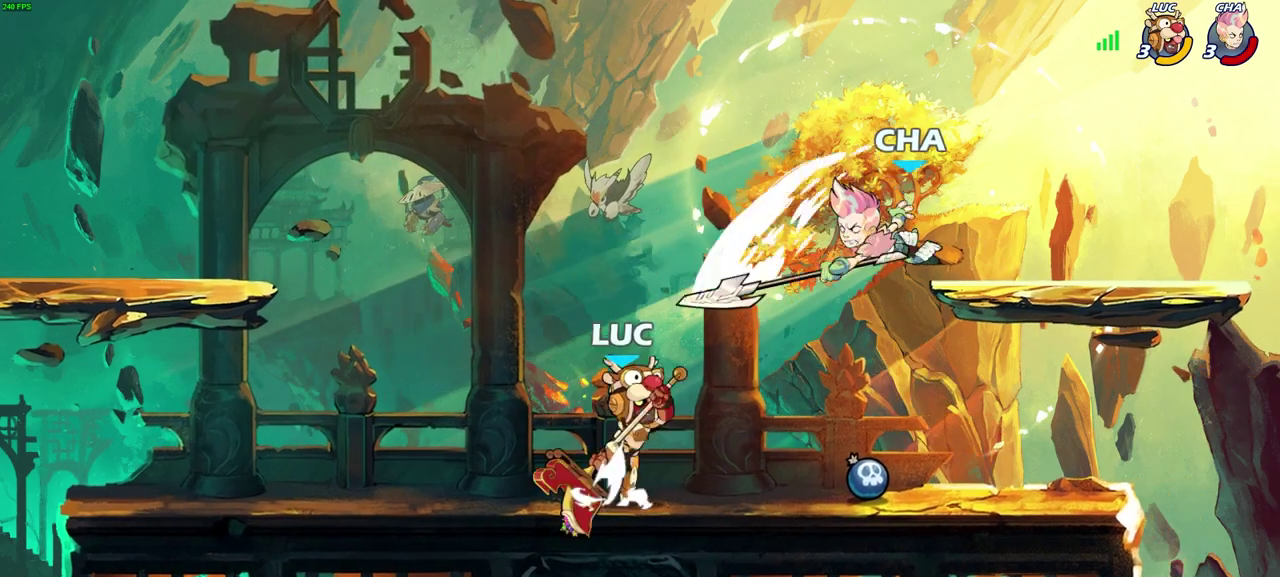
{"dt_ms": 500, "buttons": [], "left_stick": "right", "events": [[83, "CROSS", "up"], [83, "SQUARE", "up"]]}
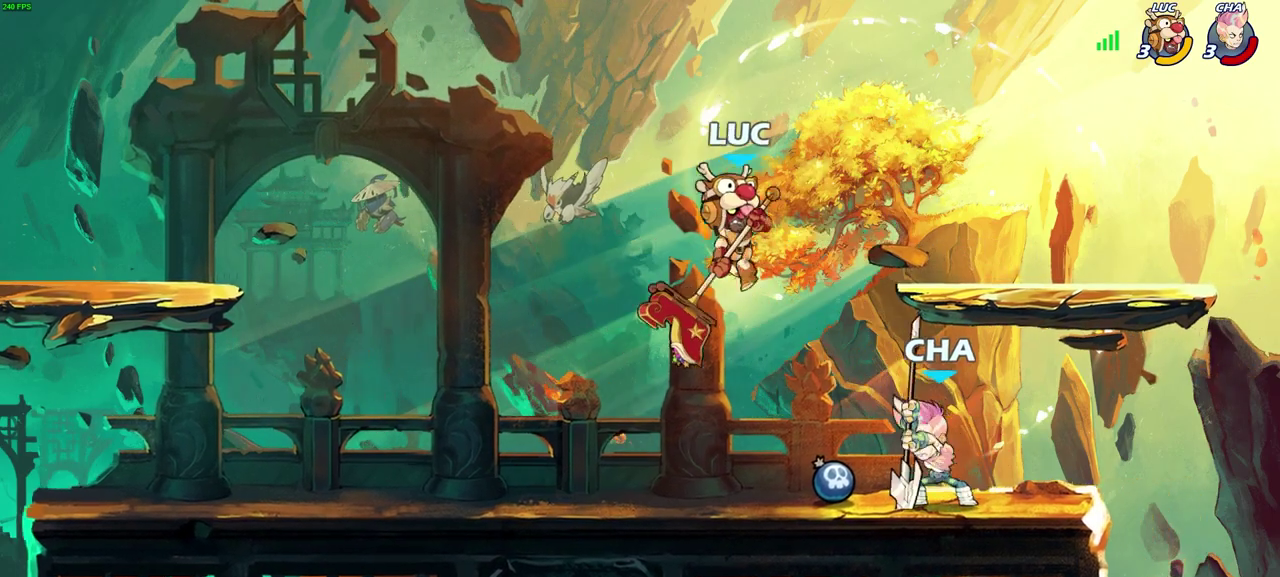
{"dt_ms": 500, "buttons": [], "left_stick": "center", "events": [[100, "CROSS", "down"], [133, "left_stick", "up"], [267, "CROSS", "up"], [283, "left_stick", "left"], [333, "left_stick", "down-left"], [483, "left_stick", "center"]]}
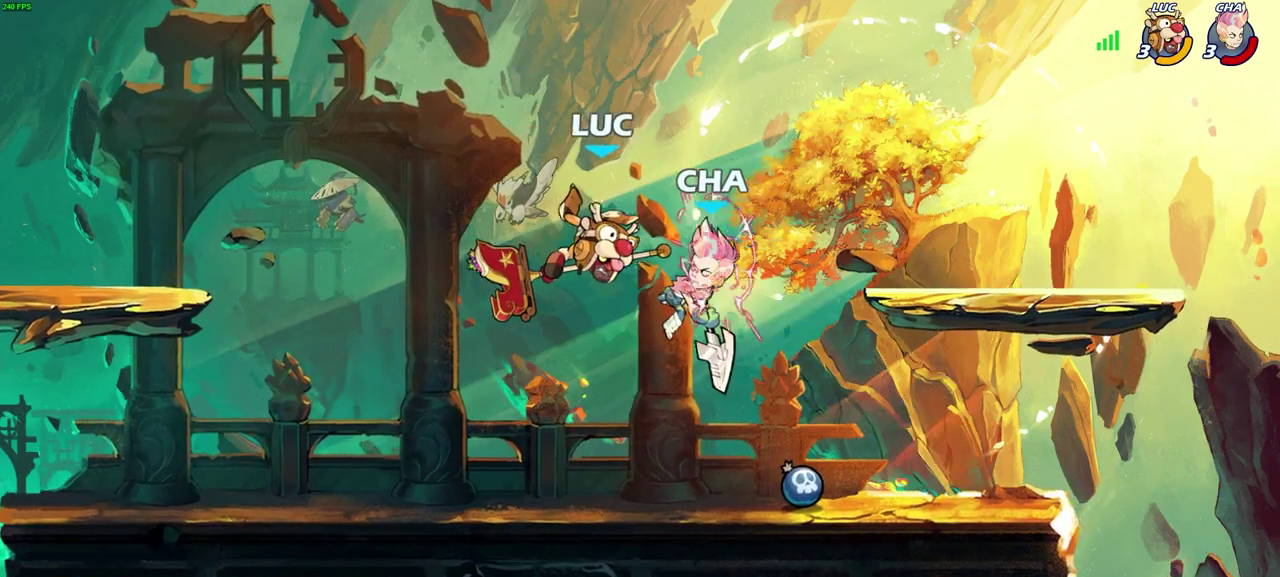
{"dt_ms": 600, "buttons": ["R2"], "left_stick": "up-left", "events": [[300, "left_stick", "up-left"], [333, "CROSS", "down"], [417, "left_stick", "left"], [433, "R2", "down"], [483, "CROSS", "up"], [483, "left_stick", "up-left"]]}
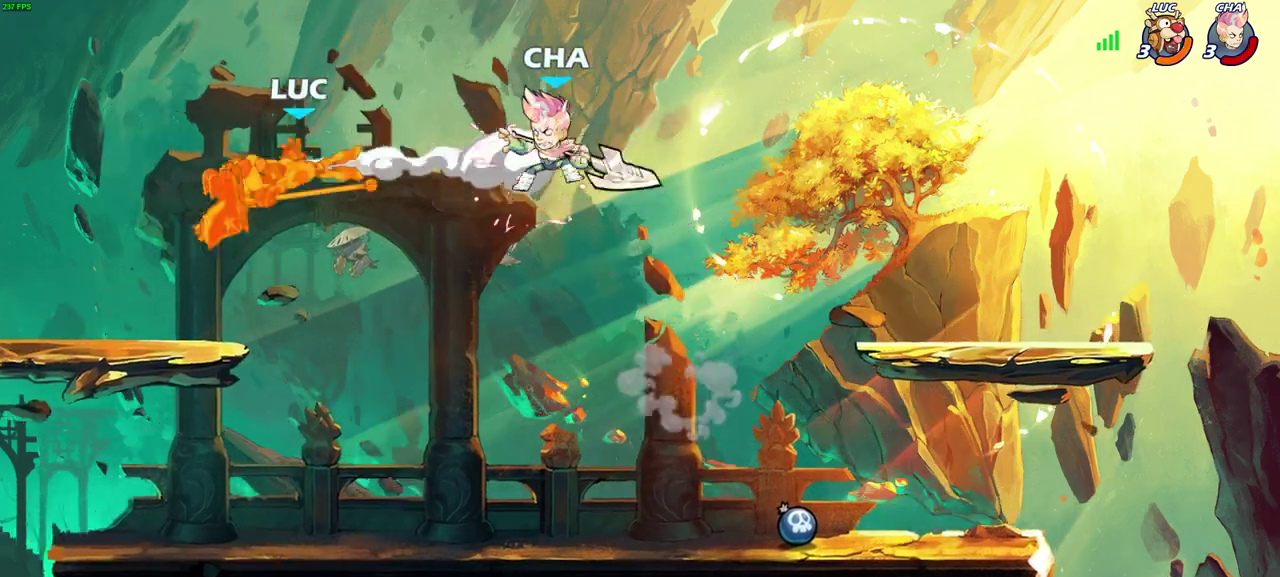
{"dt_ms": 500, "buttons": ["CROSS"], "left_stick": "up-right", "events": [[100, "left_stick", "center"], [133, "R2", "up"], [250, "left_stick", "right"], [300, "left_stick", "up-right"], [400, "CROSS", "down"]]}
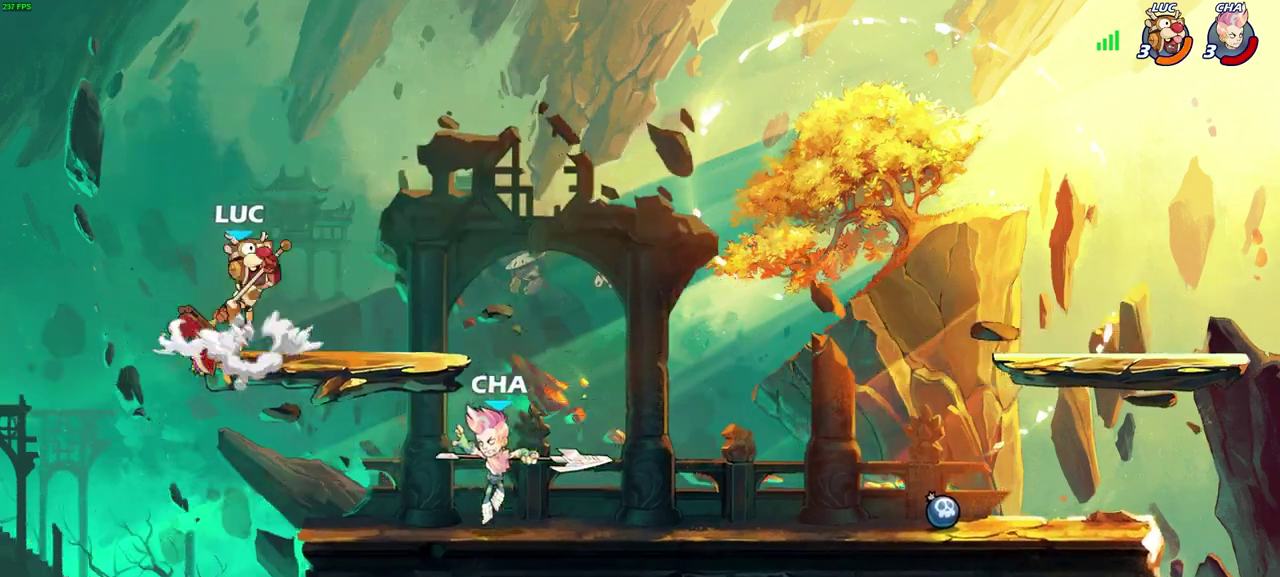
{"dt_ms": 500, "buttons": [], "left_stick": "up-left", "events": [[67, "CROSS", "up"], [117, "CROSS", "down"], [300, "CROSS", "up"], [333, "left_stick", "up"], [417, "left_stick", "up-left"]]}
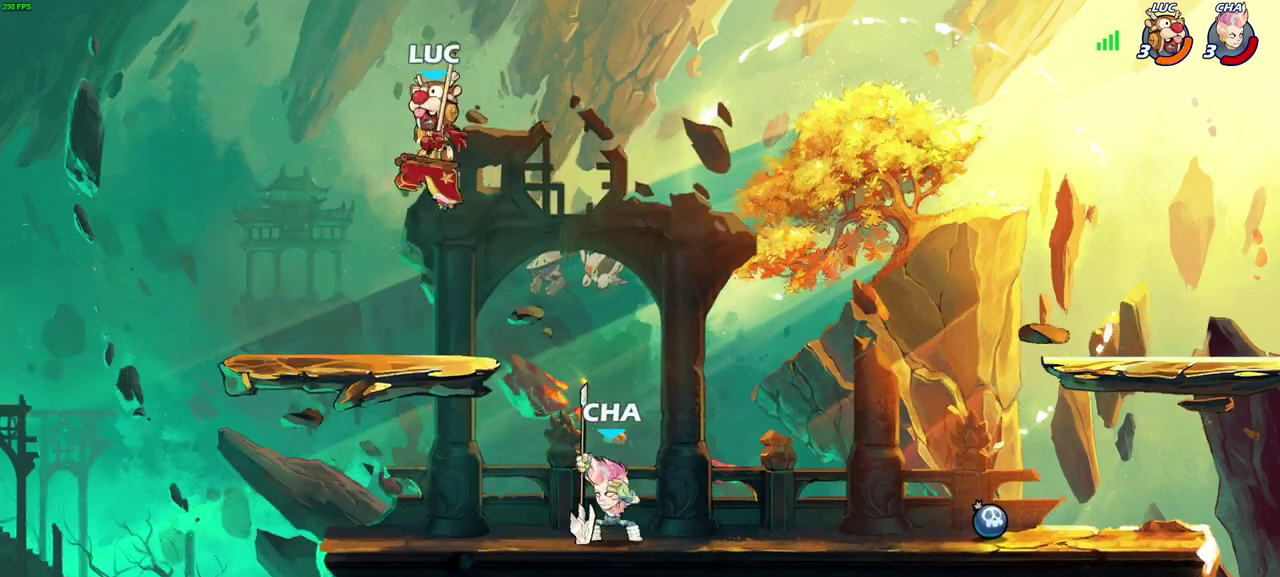
{"dt_ms": 700, "buttons": [], "left_stick": "down-left"}
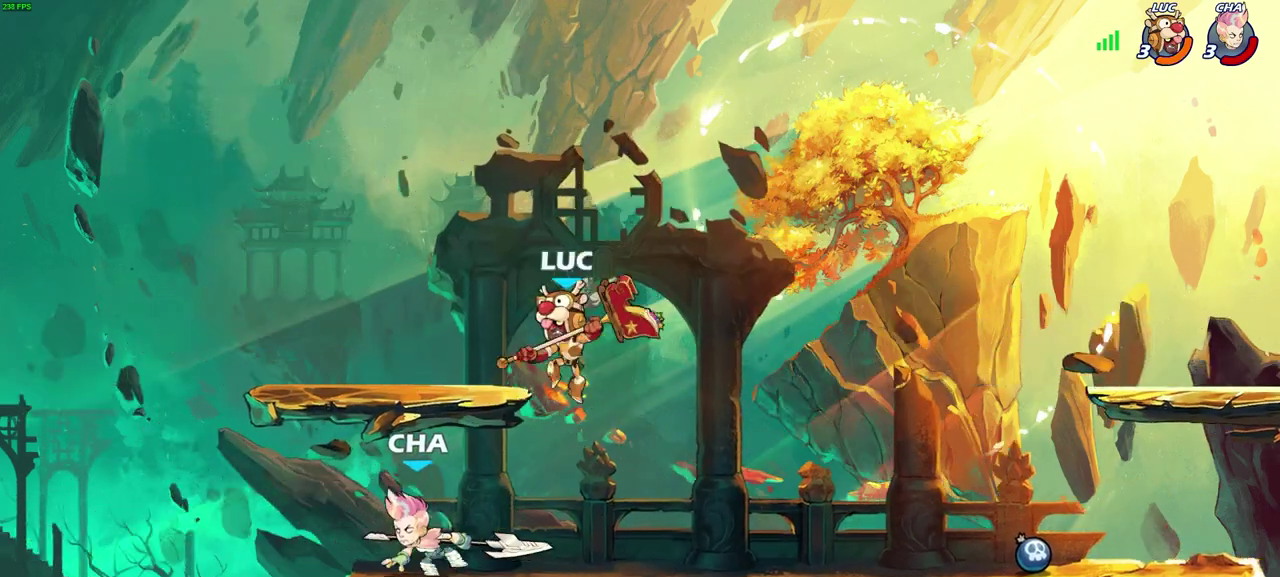
{"dt_ms": 500, "buttons": [], "left_stick": "center", "events": [[33, "SQUARE", "down"], [117, "SQUARE", "up"], [117, "left_stick", "center"]]}
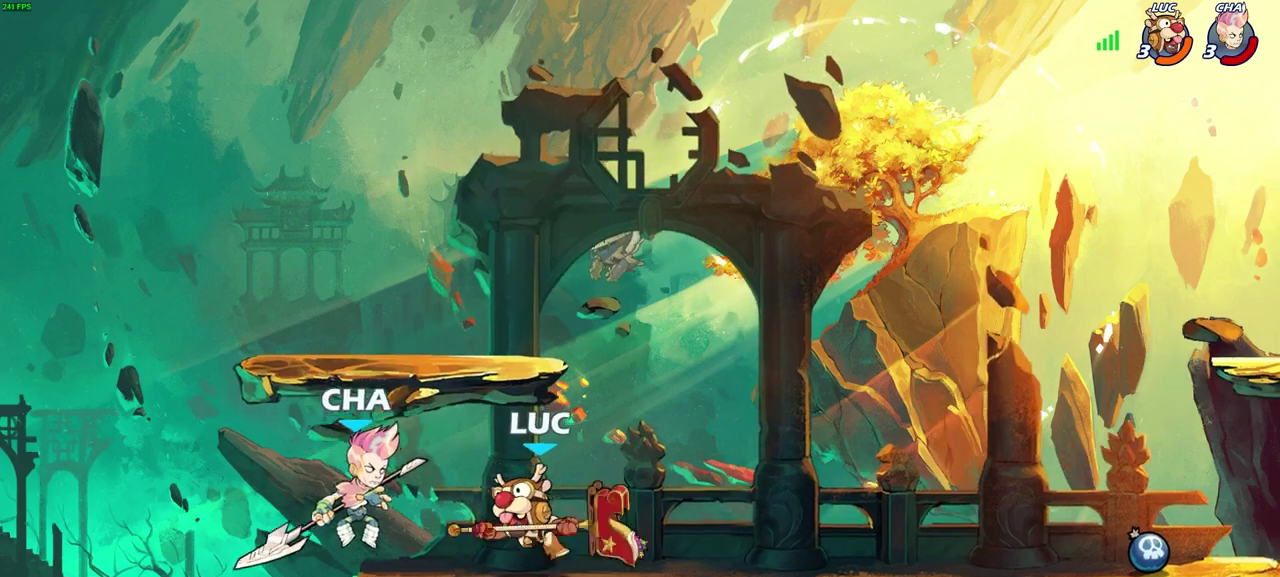
{"dt_ms": 500, "buttons": ["SQUARE"], "left_stick": "center", "events": [[133, "SQUARE", "down"], [200, "SQUARE", "up"], [283, "SQUARE", "down"], [383, "SQUARE", "up"], [467, "SQUARE", "down"]]}
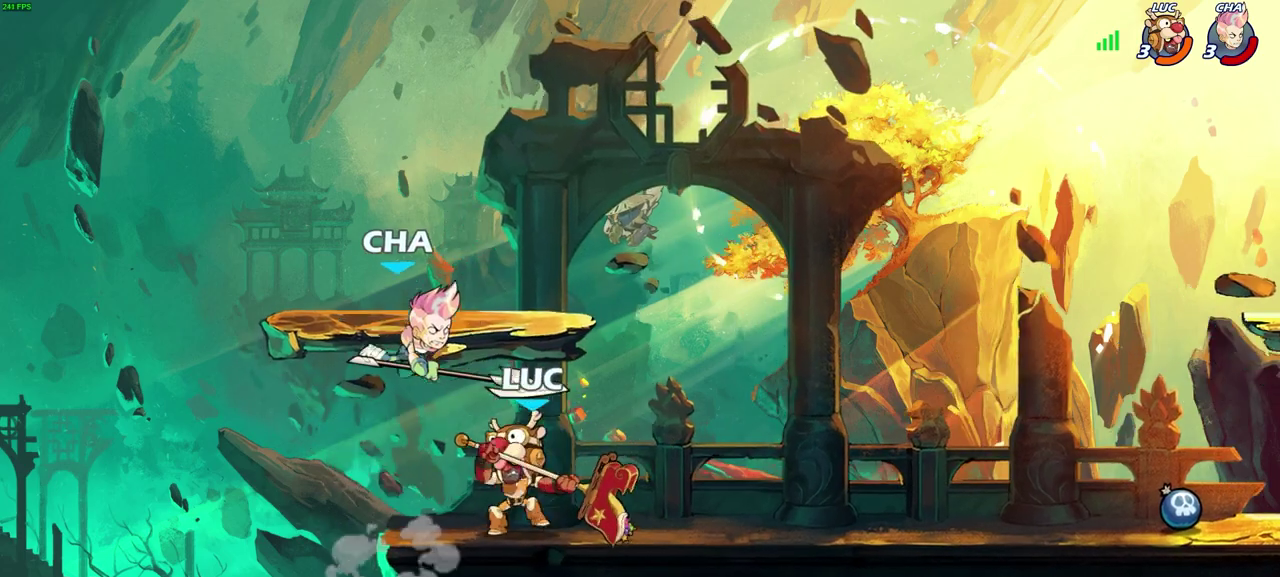
{"dt_ms": 300, "buttons": [], "left_stick": "center", "events": [[67, "SQUARE", "up"]]}
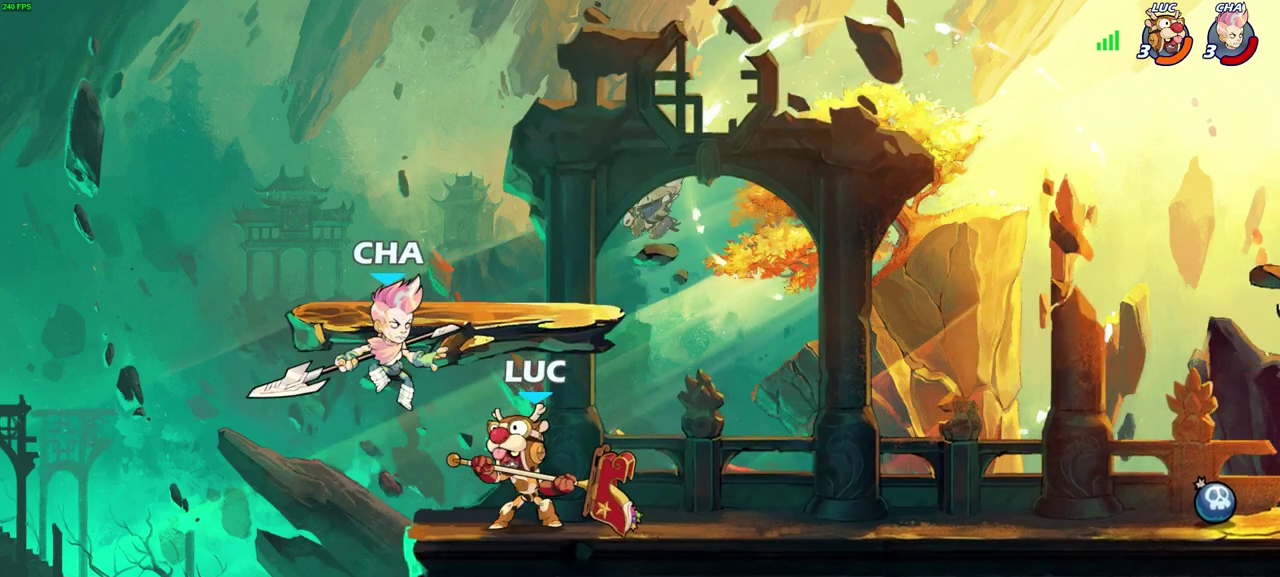
{"dt_ms": 300, "buttons": [], "left_stick": "center", "events": [[17, "left_stick", "left"], [33, "SQUARE", "down"], [117, "SQUARE", "up"], [117, "left_stick", "center"]]}
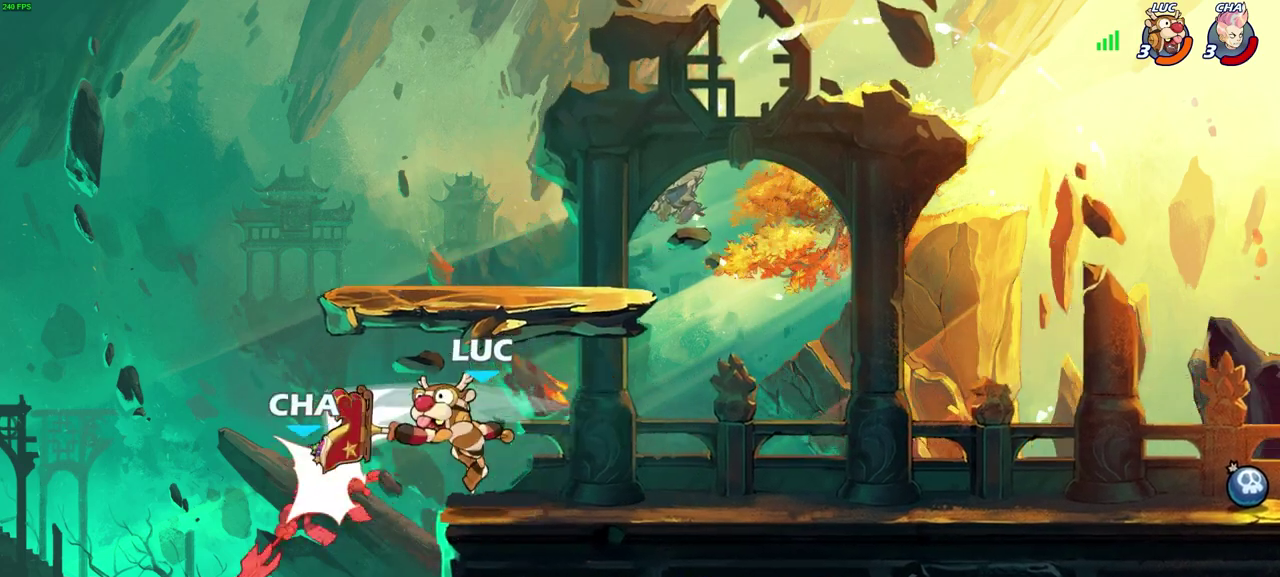
{"dt_ms": 500, "buttons": ["CROSS"], "left_stick": "center", "events": [[267, "left_stick", "left"], [483, "left_stick", "center"], [500, "CROSS", "down"]]}
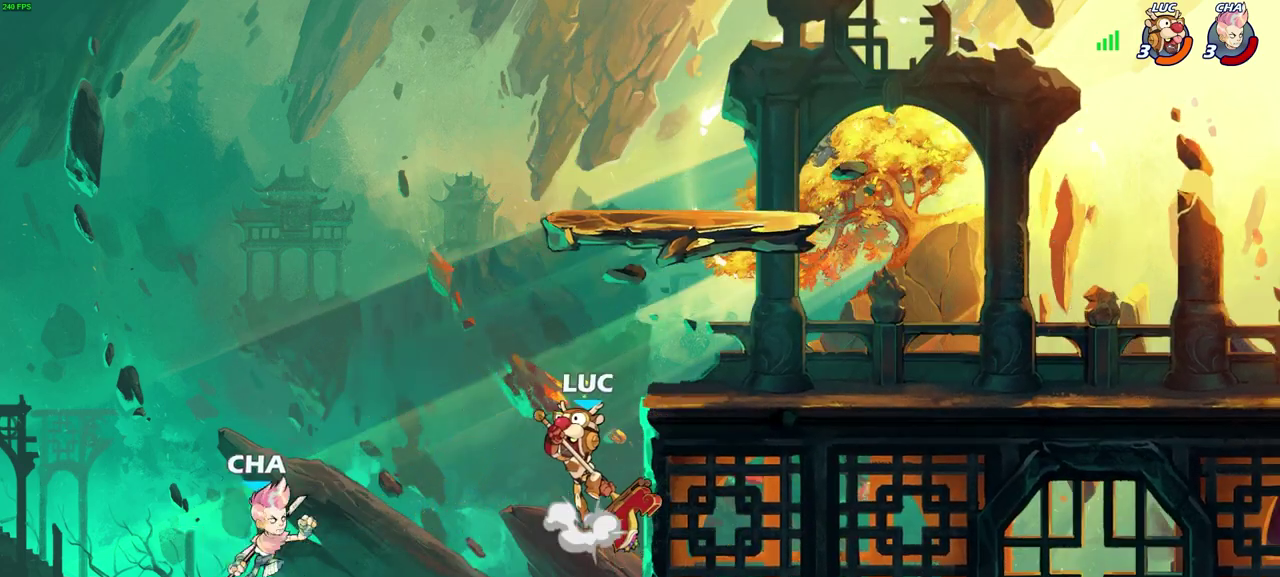
{"dt_ms": 500, "buttons": [], "left_stick": "center"}
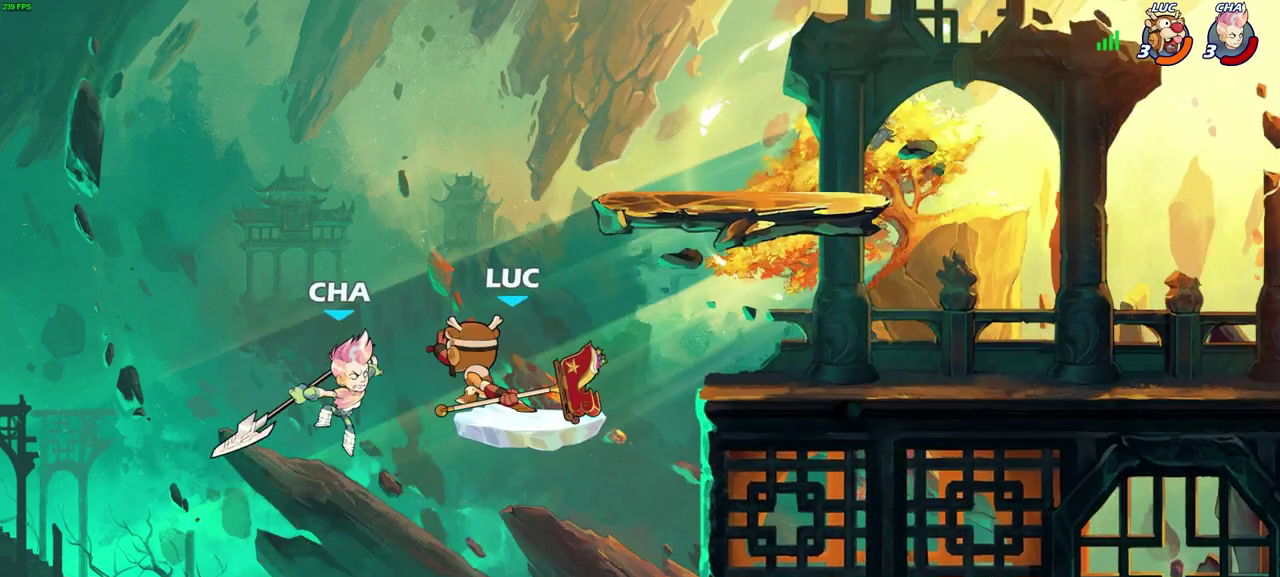
{"dt_ms": 700, "buttons": ["R2"], "left_stick": "up", "events": [[367, "left_stick", "up"], [467, "R2", "down"]]}
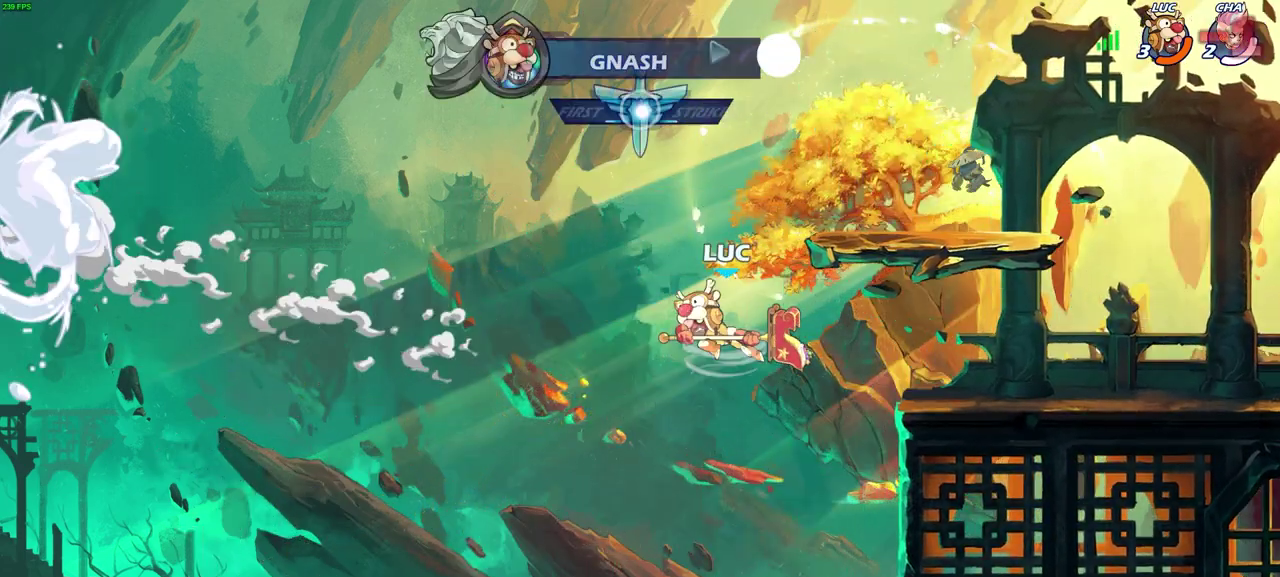
{"dt_ms": 600, "buttons": [], "left_stick": "center", "events": [[67, "R2", "up"], [83, "left_stick", "up-right"], [333, "left_stick", "down-left"], [517, "left_stick", "center"]]}
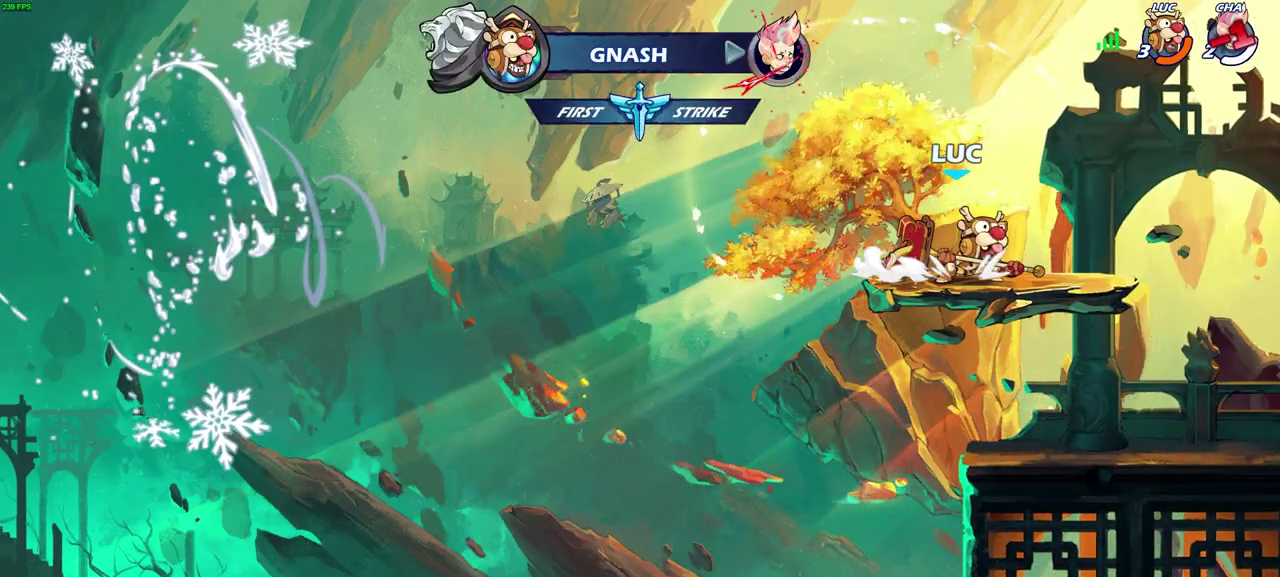
{"dt_ms": 400, "buttons": [], "left_stick": "center", "events": []}